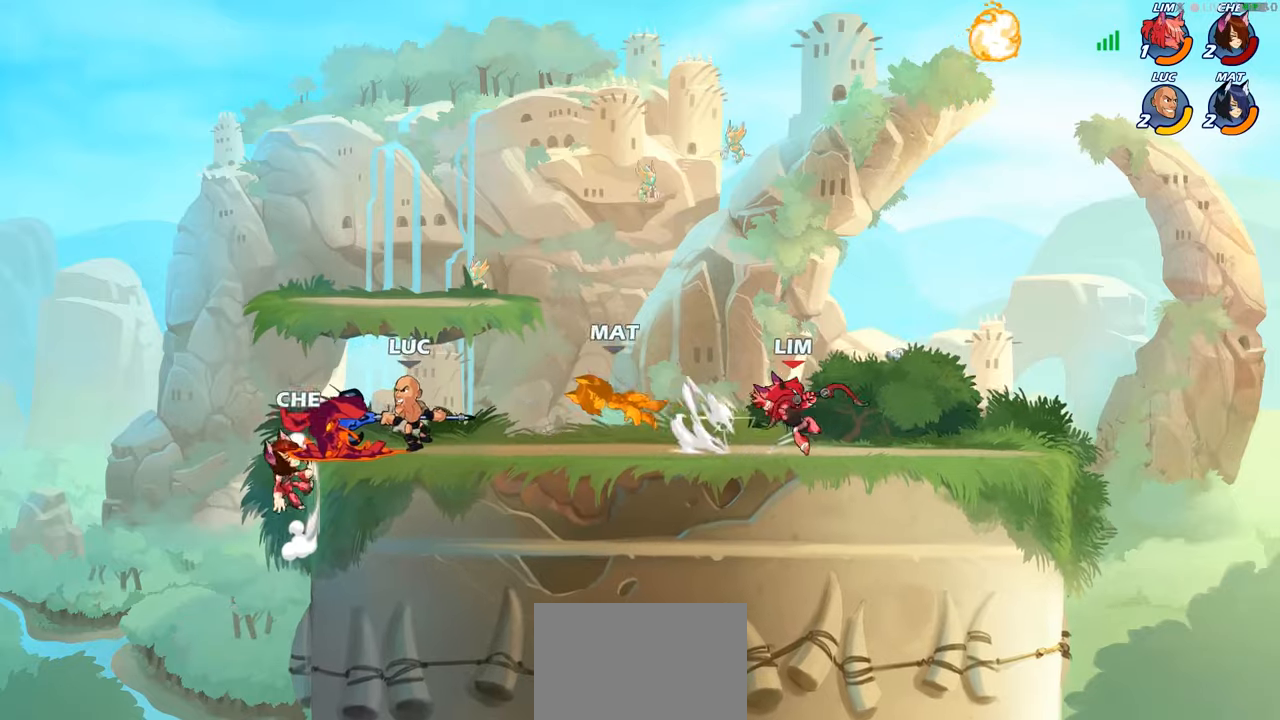
Gameplay with a controller (PlayStation layout); each line is a JSON object with the inputs held at the frame after it. "events" lists button and stick changes between this image and that frame as [ms after this image, input, new state], when the widget could be followed in between.
{"buttons": [], "left_stick": "center", "right_stick": "center", "events": []}
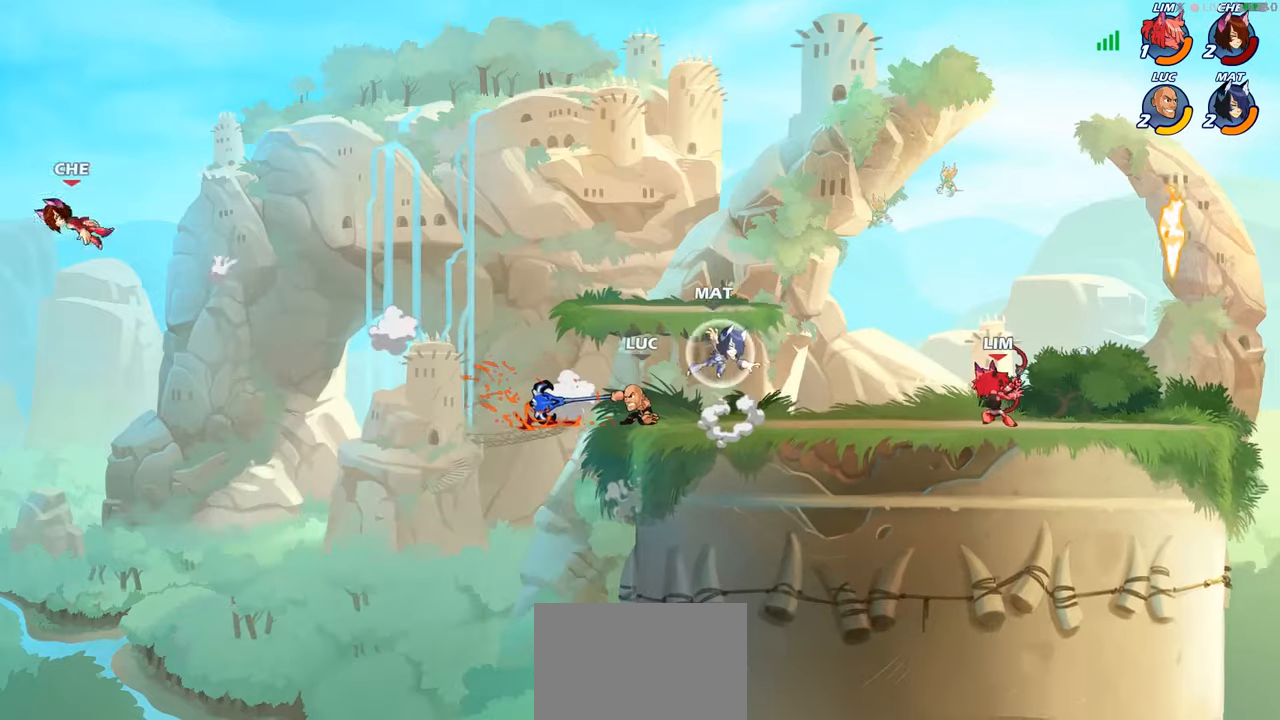
{"buttons": [], "left_stick": "right", "right_stick": "center", "events": [[283, "CROSS", "down"], [367, "CROSS", "up"], [367, "left_stick", "right"]]}
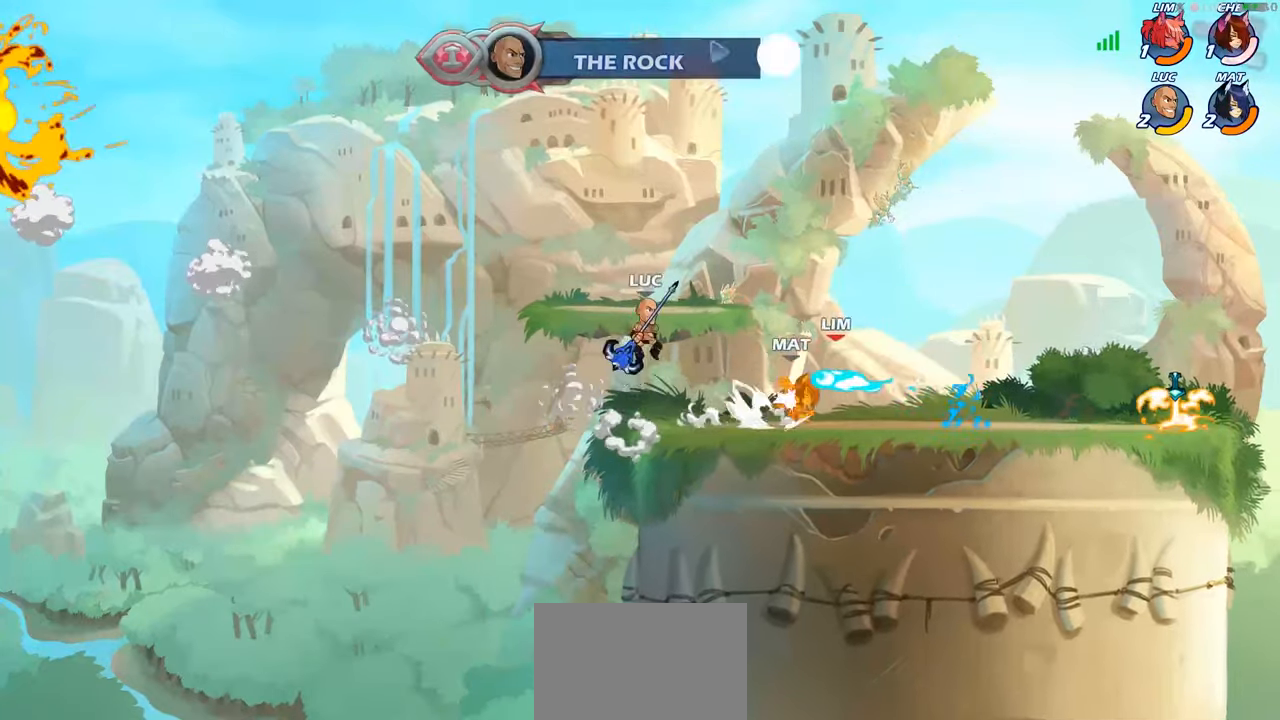
{"buttons": [], "left_stick": "center", "right_stick": "center", "events": [[250, "left_stick", "down"], [317, "left_stick", "left"], [333, "R1", "down"], [400, "left_stick", "center"], [433, "R1", "up"]]}
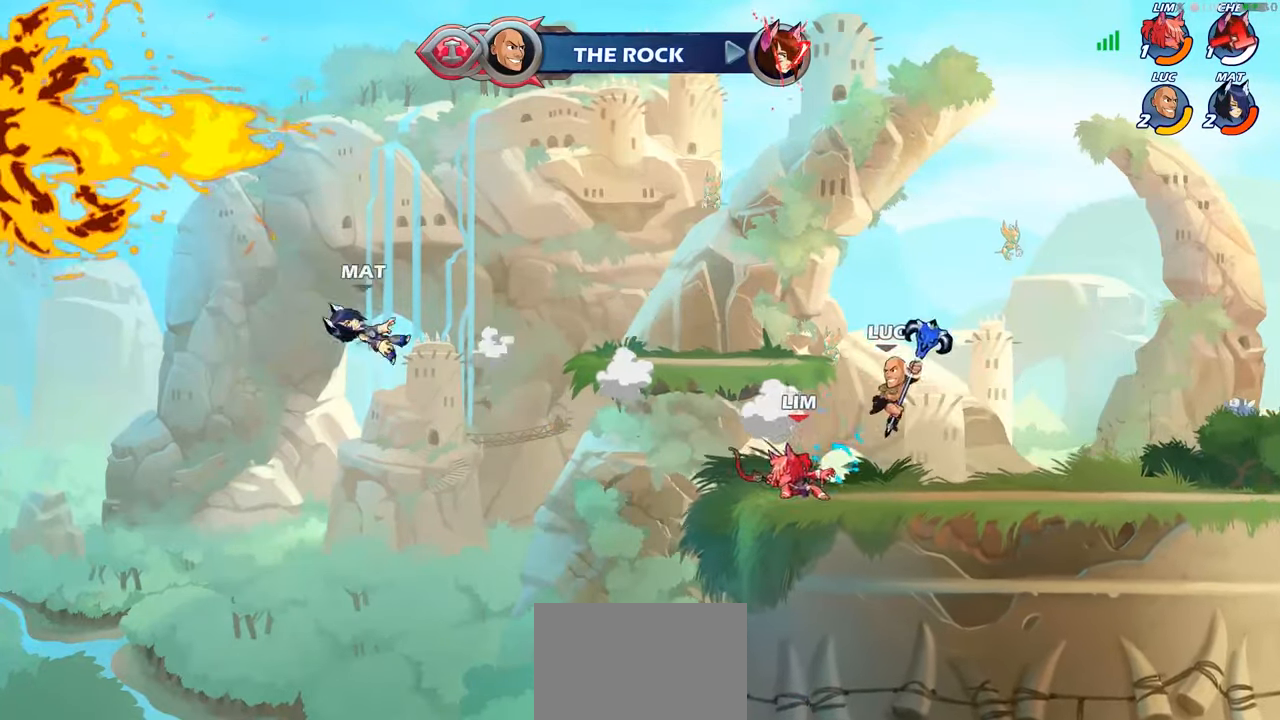
{"buttons": ["SQUARE", "R1"], "left_stick": "center", "right_stick": "center", "events": [[267, "left_stick", "left"], [300, "R2", "down"], [383, "R2", "up"], [383, "left_stick", "center"], [467, "R1", "down"], [500, "SQUARE", "down"]]}
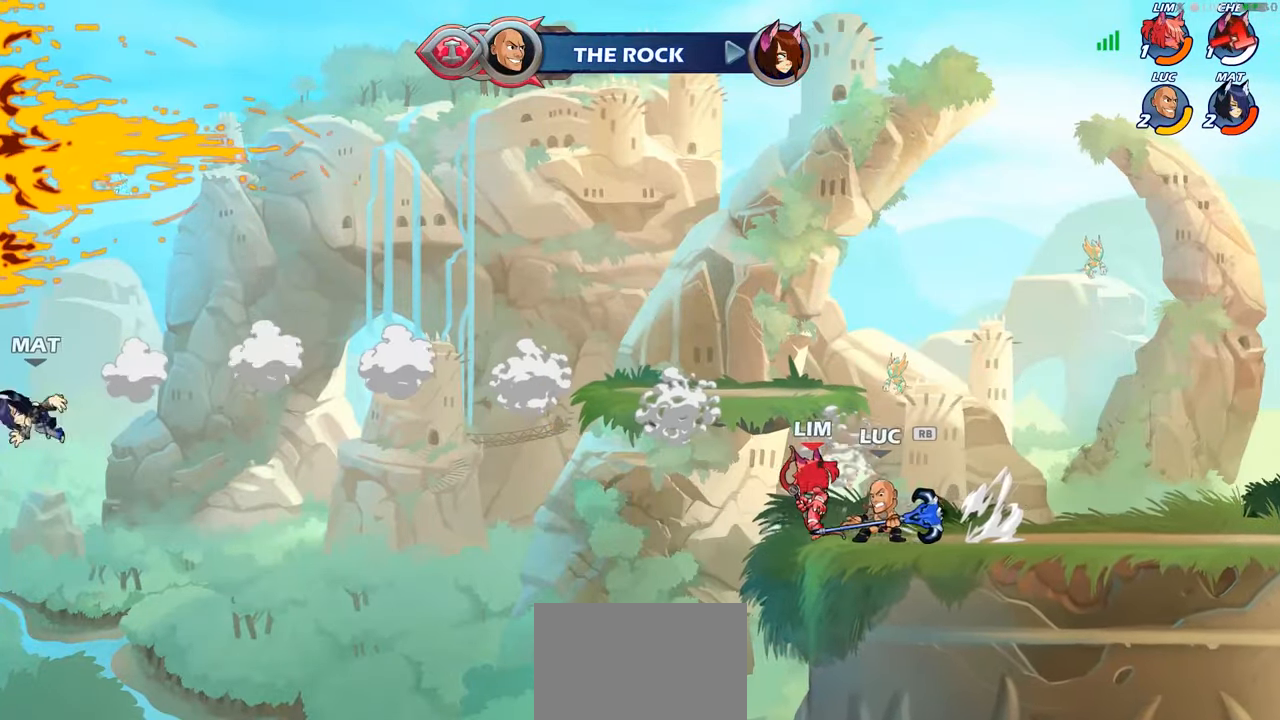
{"buttons": [], "left_stick": "center", "right_stick": "center", "events": [[33, "R1", "up"], [100, "SQUARE", "up"], [200, "SQUARE", "down"], [283, "SQUARE", "up"], [367, "SQUARE", "down"], [450, "SQUARE", "up"]]}
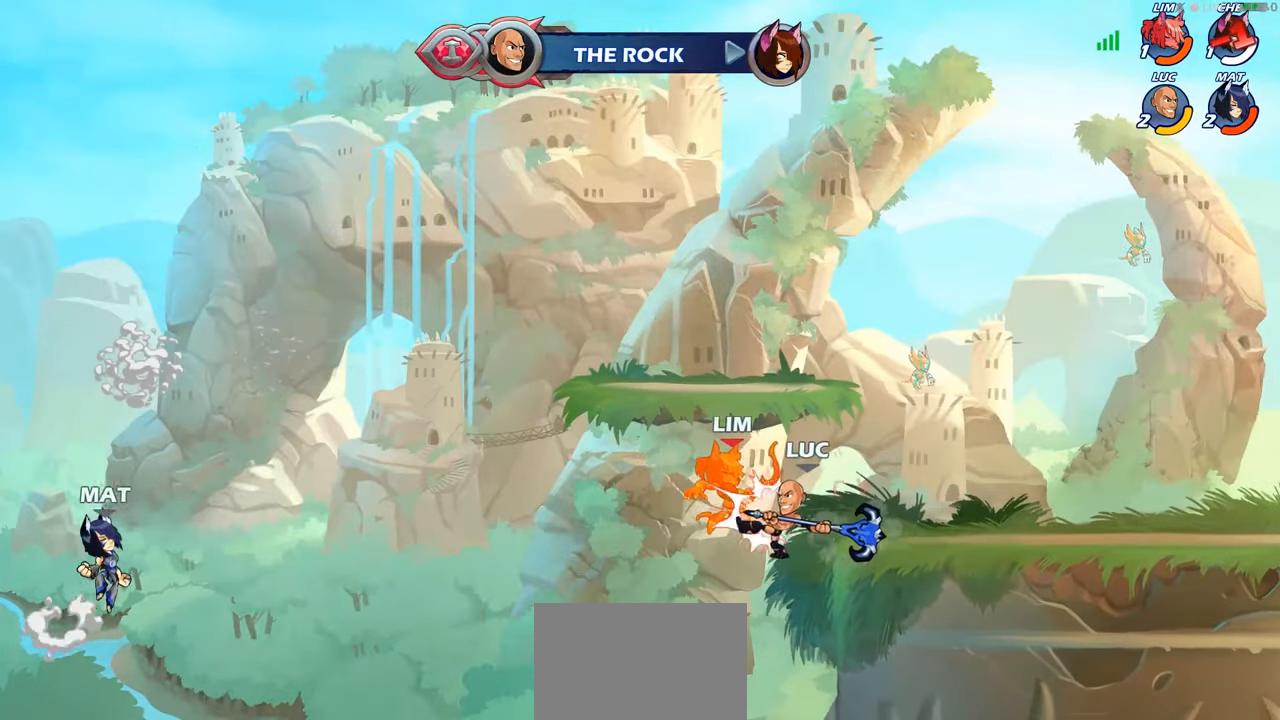
{"buttons": [], "left_stick": "center", "right_stick": "center", "events": [[33, "SQUARE", "down"], [133, "SQUARE", "up"], [217, "SQUARE", "down"], [350, "SQUARE", "up"]]}
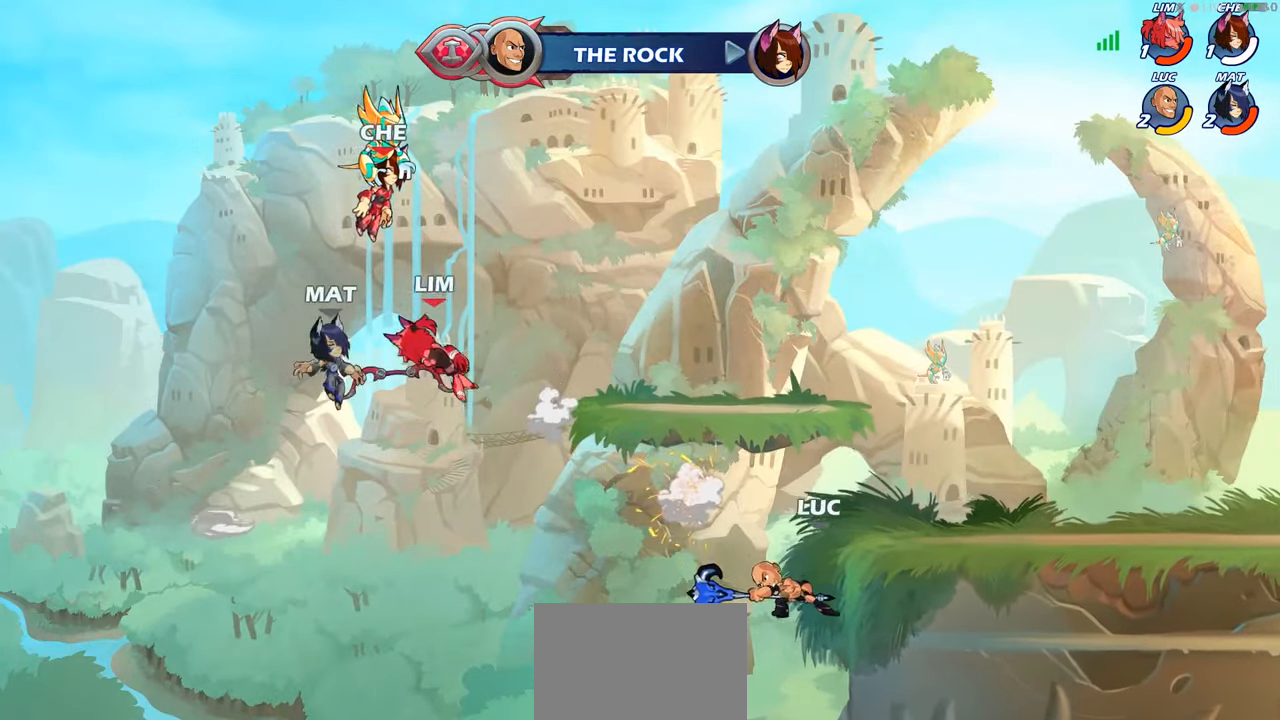
{"buttons": ["CROSS"], "left_stick": "center", "right_stick": "center", "events": [[100, "CROSS", "down"], [233, "CROSS", "up"], [417, "CROSS", "down"]]}
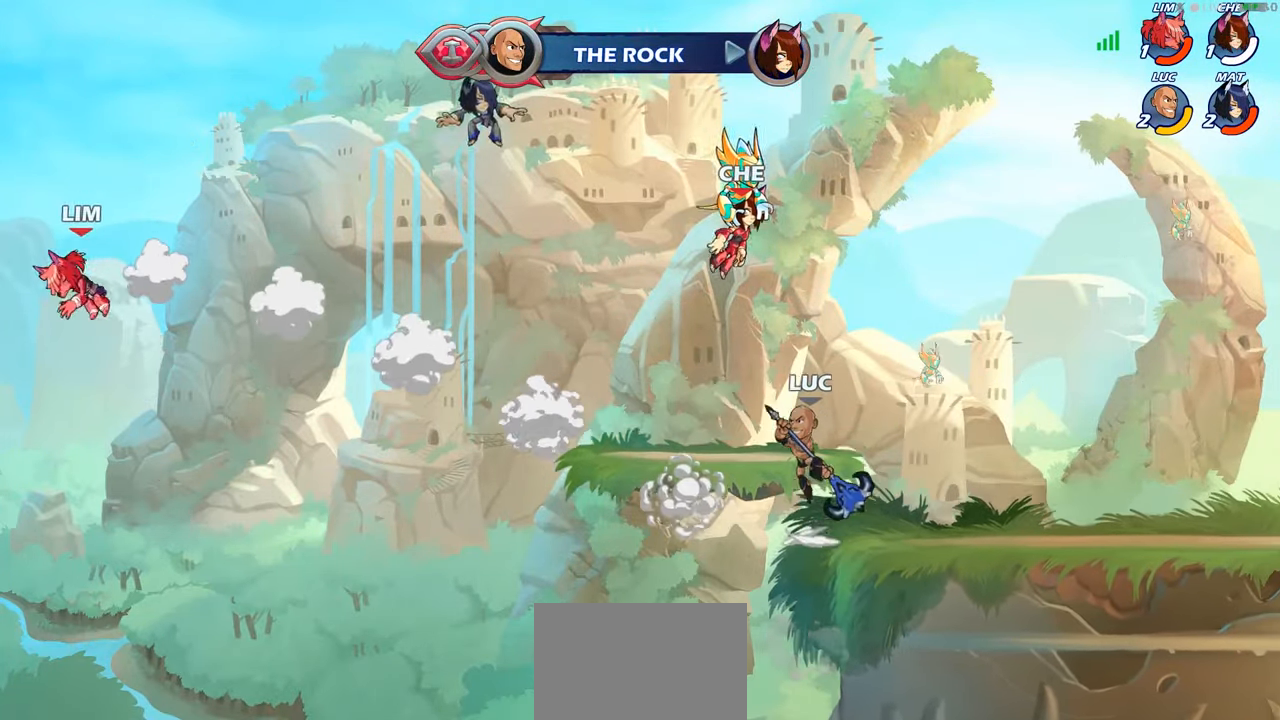
{"buttons": [], "left_stick": "left", "right_stick": "center", "events": [[67, "CROSS", "up"], [100, "left_stick", "left"], [150, "left_stick", "down-left"], [333, "left_stick", "left"]]}
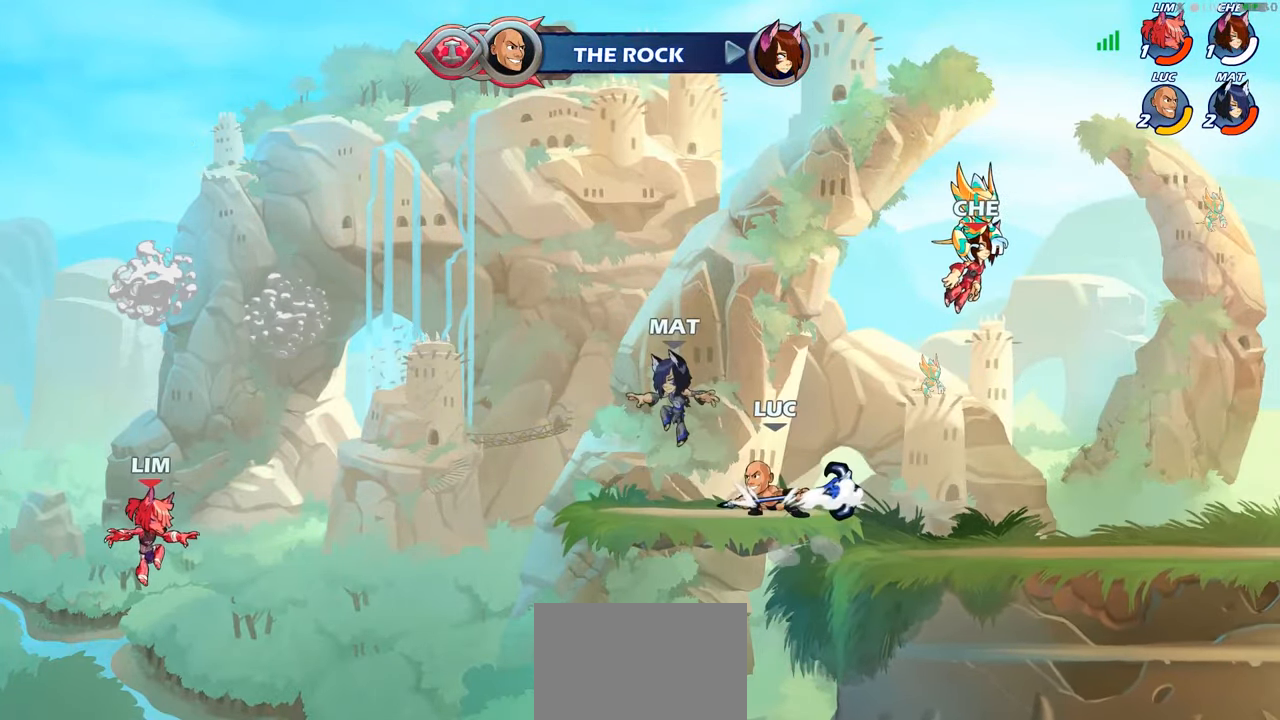
{"buttons": [], "left_stick": "left", "right_stick": "center", "events": [[67, "R2", "down"], [100, "CIRCLE", "down"], [133, "R2", "up"], [200, "CIRCLE", "up"]]}
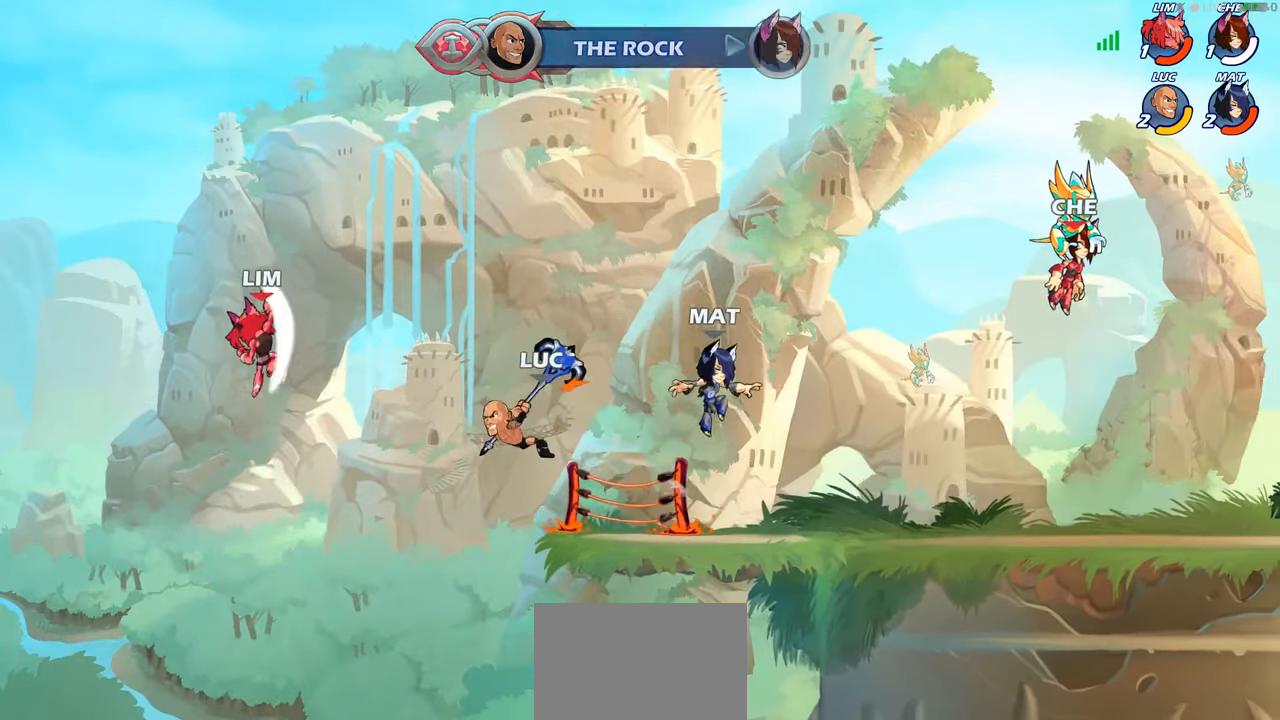
{"buttons": [], "left_stick": "right", "right_stick": "center", "events": [[133, "left_stick", "center"], [317, "left_stick", "right"]]}
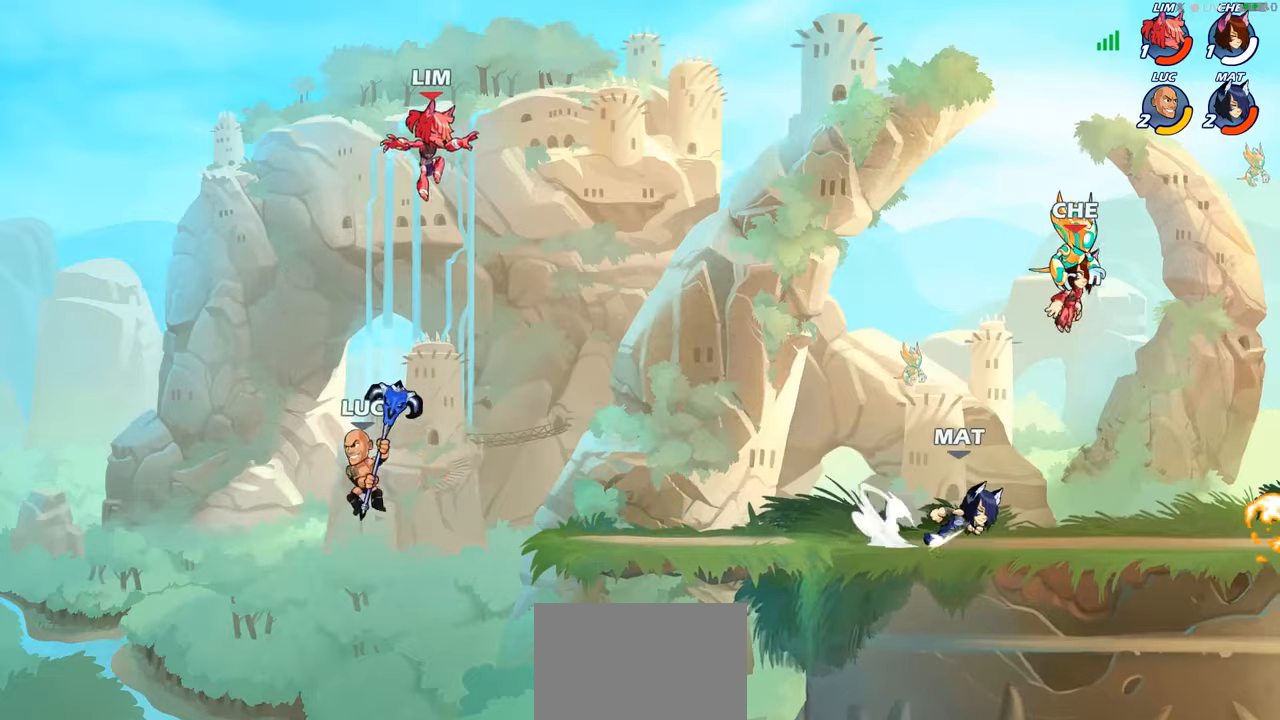
{"buttons": [], "left_stick": "right", "right_stick": "center", "events": []}
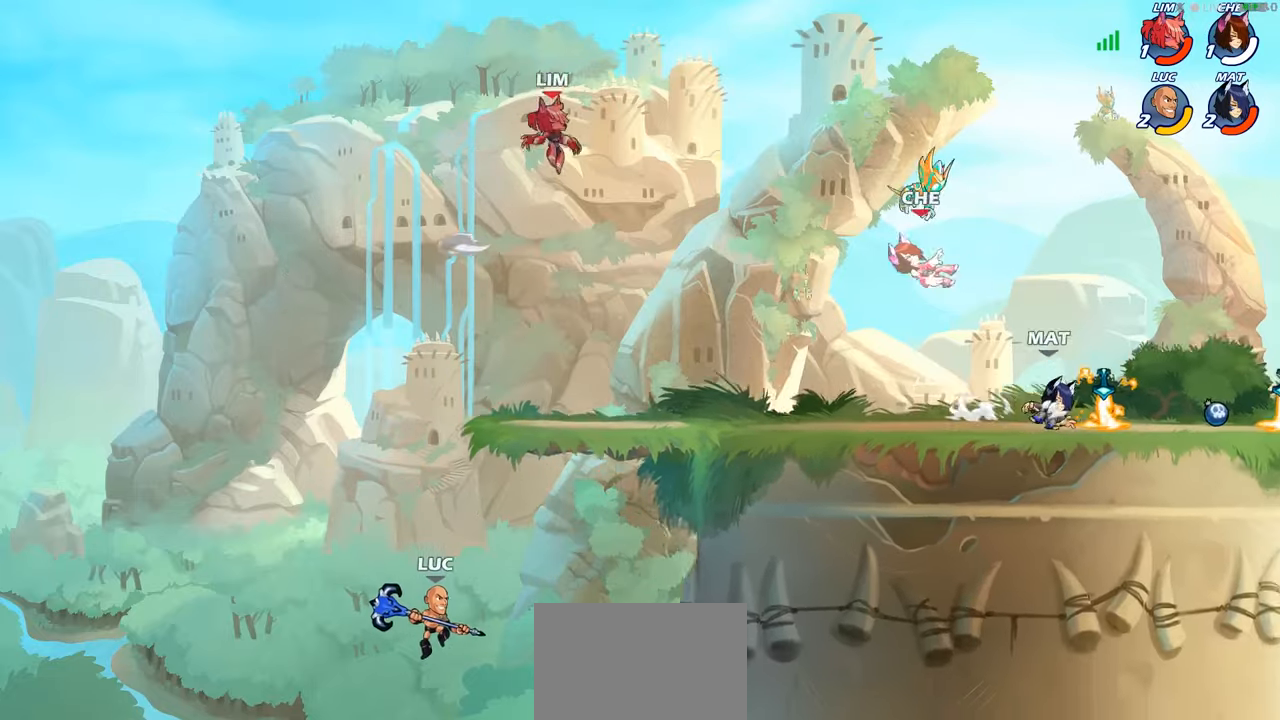
{"buttons": ["CIRCLE"], "left_stick": "up-right", "right_stick": "center", "events": [[84, "CROSS", "down"], [217, "CROSS", "up"], [217, "left_stick", "up-right"], [350, "CROSS", "down"], [450, "CIRCLE", "down"], [450, "CROSS", "up"]]}
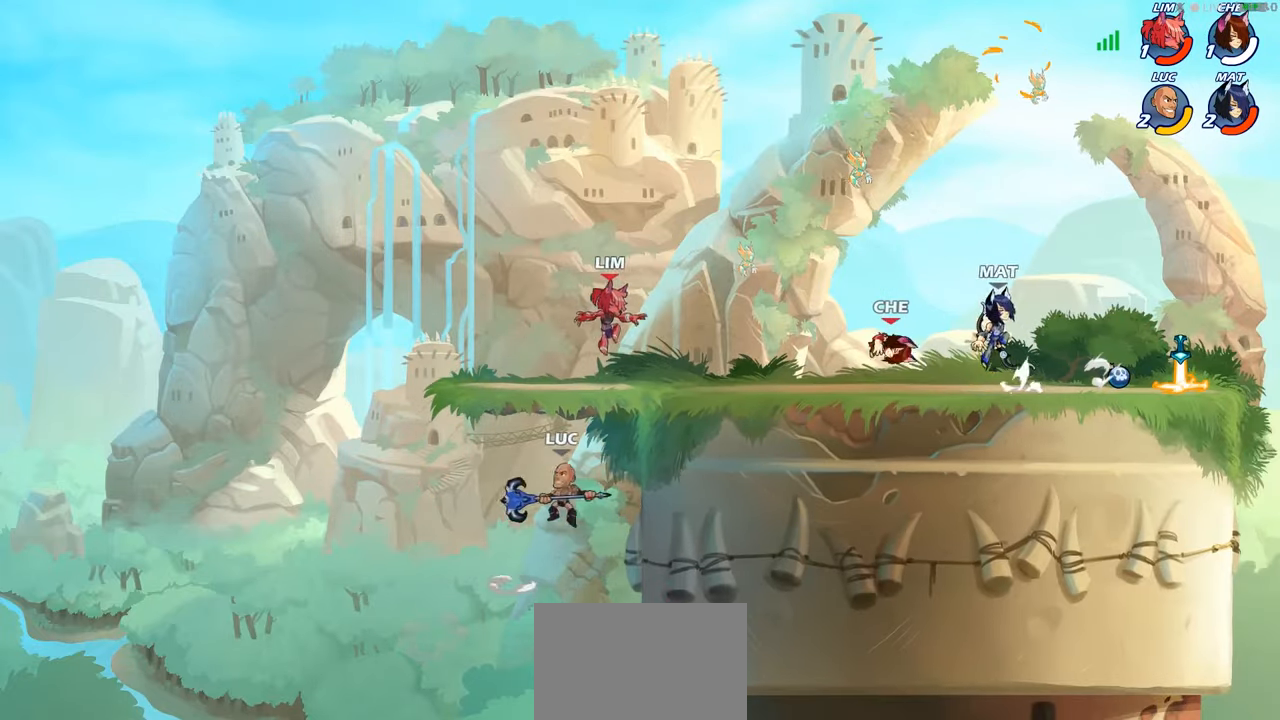
{"buttons": [], "left_stick": "up-right", "right_stick": "center", "events": [[67, "CIRCLE", "up"]]}
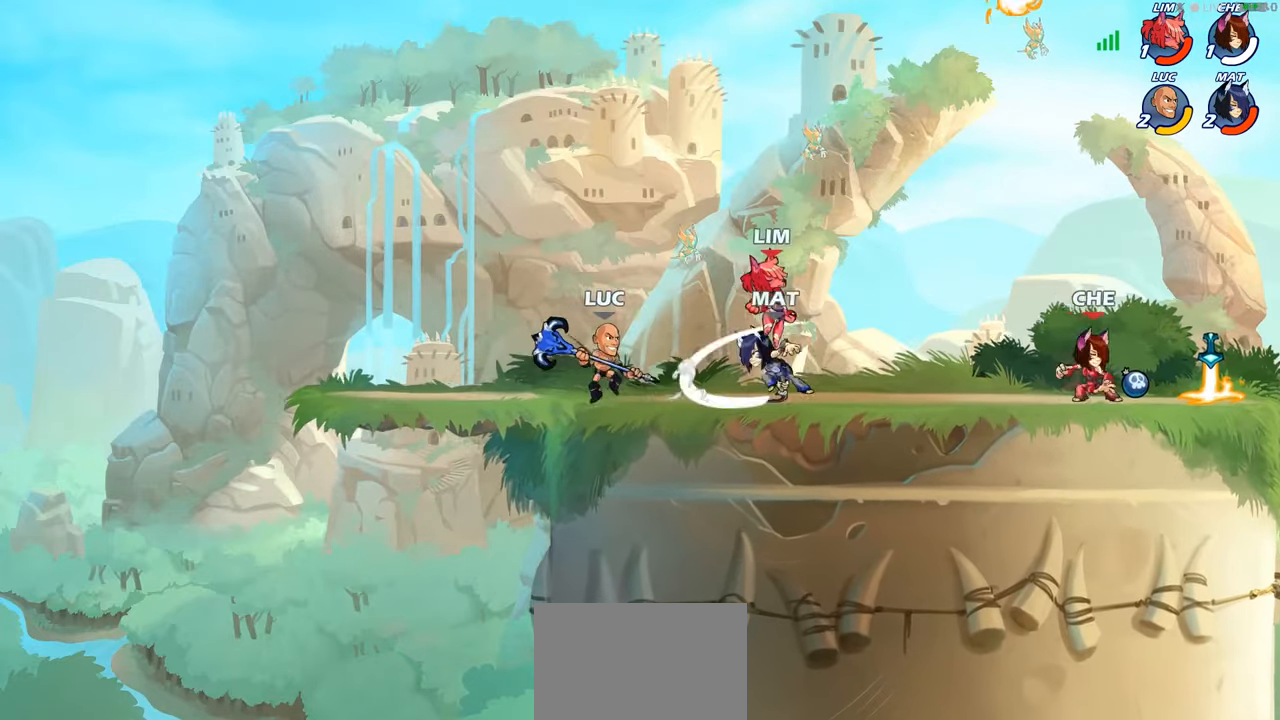
{"buttons": [], "left_stick": "center", "right_stick": "center", "events": [[34, "left_stick", "right"], [84, "SQUARE", "down"], [184, "SQUARE", "up"], [317, "left_stick", "center"]]}
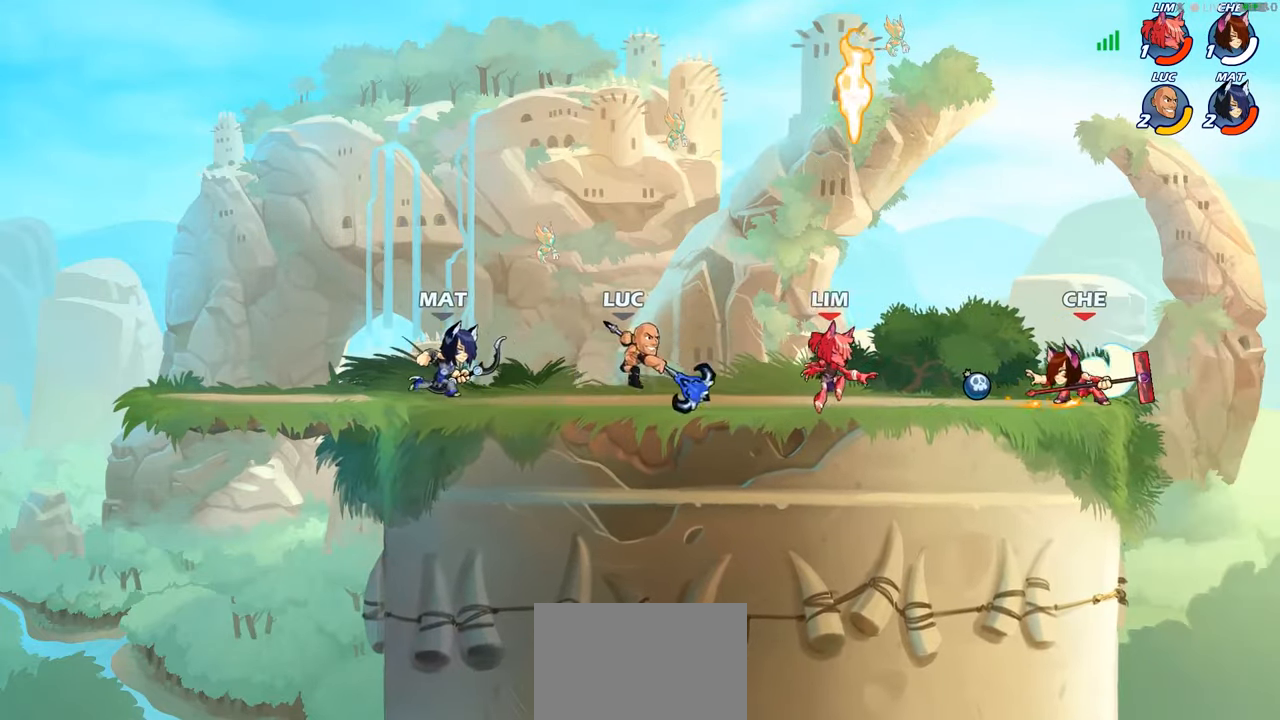
{"buttons": [], "left_stick": "center", "right_stick": "center", "events": [[200, "left_stick", "right"], [284, "R2", "down"], [334, "R2", "up"], [334, "left_stick", "center"]]}
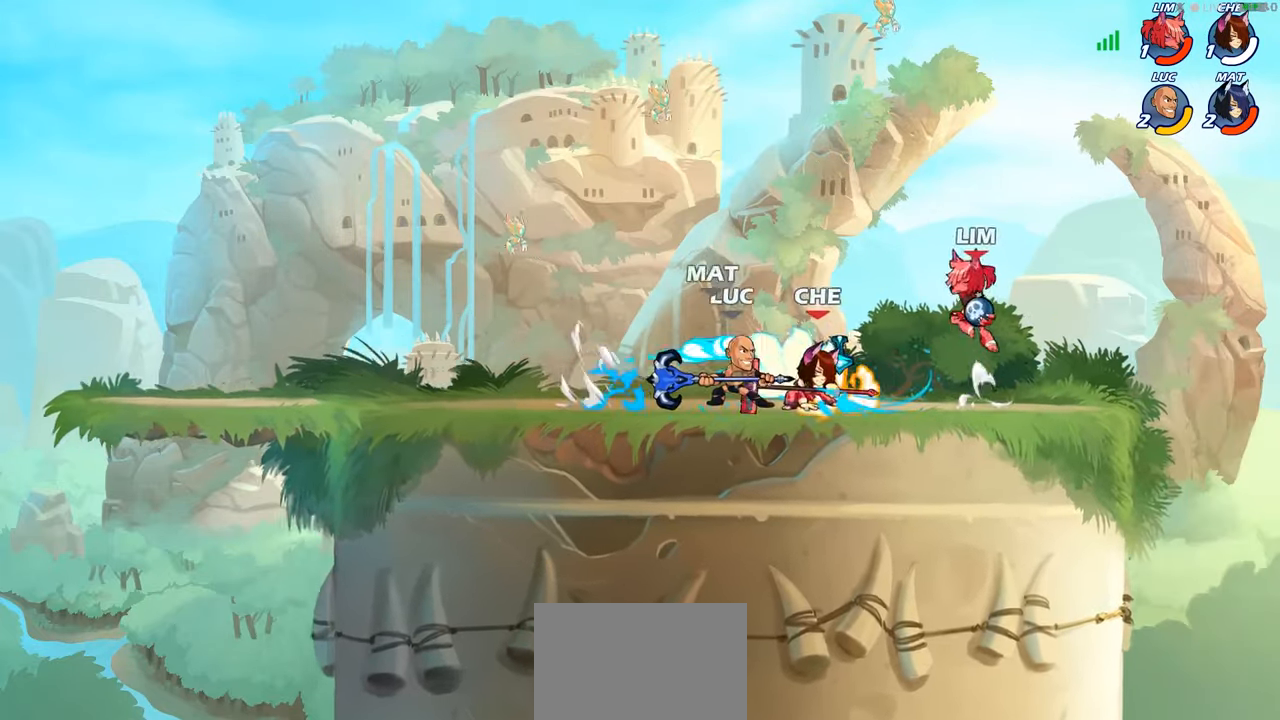
{"buttons": [], "left_stick": "center", "right_stick": "center", "events": [[234, "left_stick", "down"], [267, "CIRCLE", "down"], [334, "CIRCLE", "up"], [384, "left_stick", "center"]]}
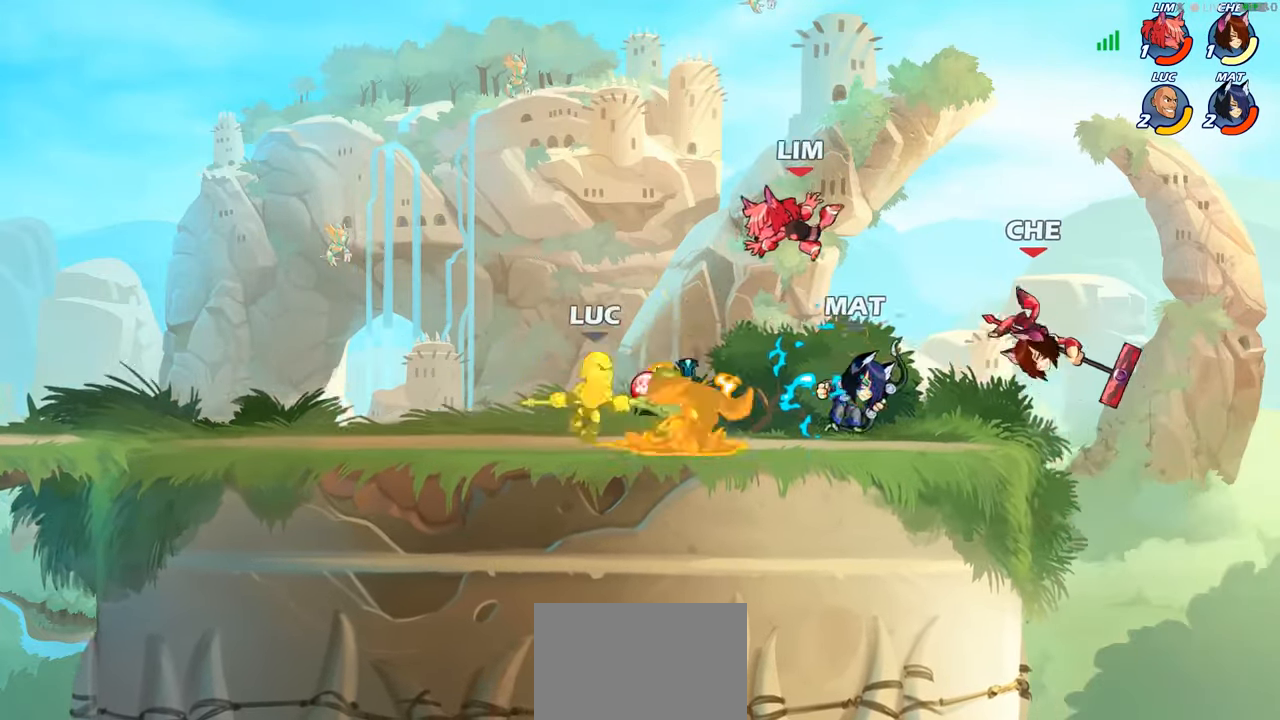
{"buttons": [], "left_stick": "right", "right_stick": "center", "events": [[434, "left_stick", "right"]]}
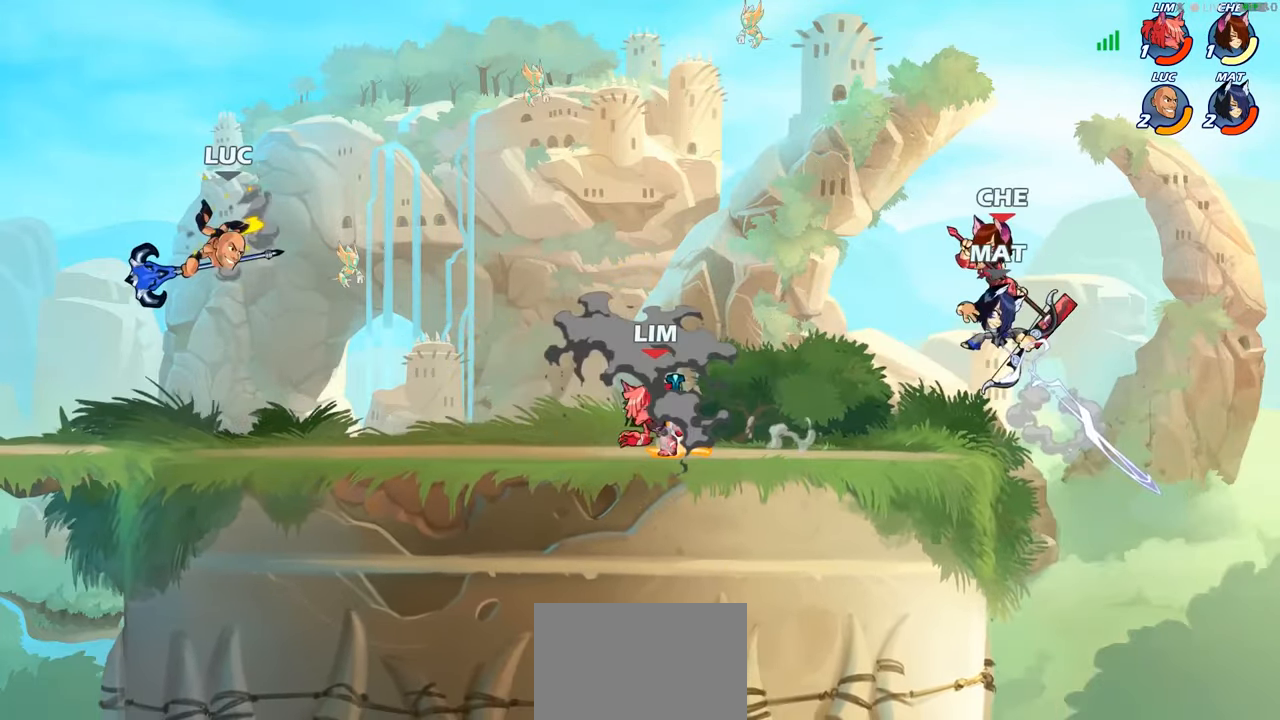
{"buttons": [], "left_stick": "up-left", "right_stick": "center", "events": [[84, "R2", "down"], [184, "R2", "up"], [334, "left_stick", "center"], [417, "left_stick", "up-left"]]}
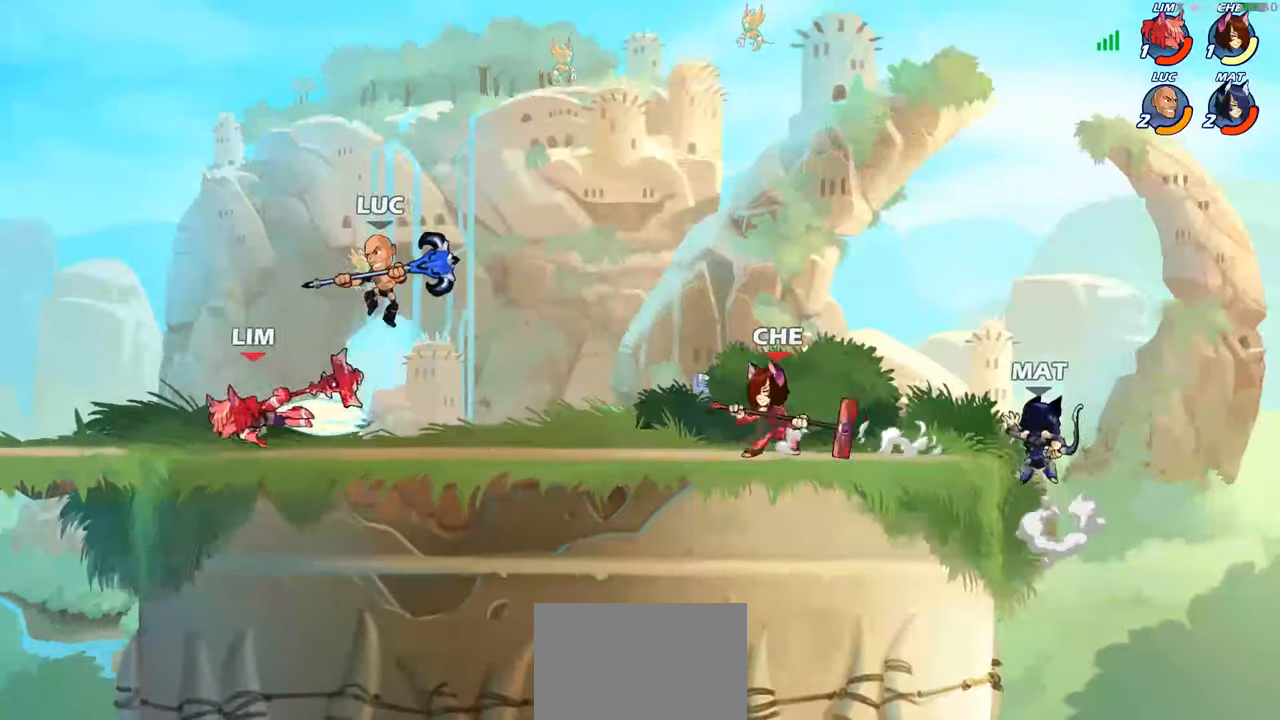
{"buttons": [], "left_stick": "center", "right_stick": "center", "events": [[150, "left_stick", "down-left"], [267, "SQUARE", "down"], [334, "SQUARE", "up"], [334, "left_stick", "center"]]}
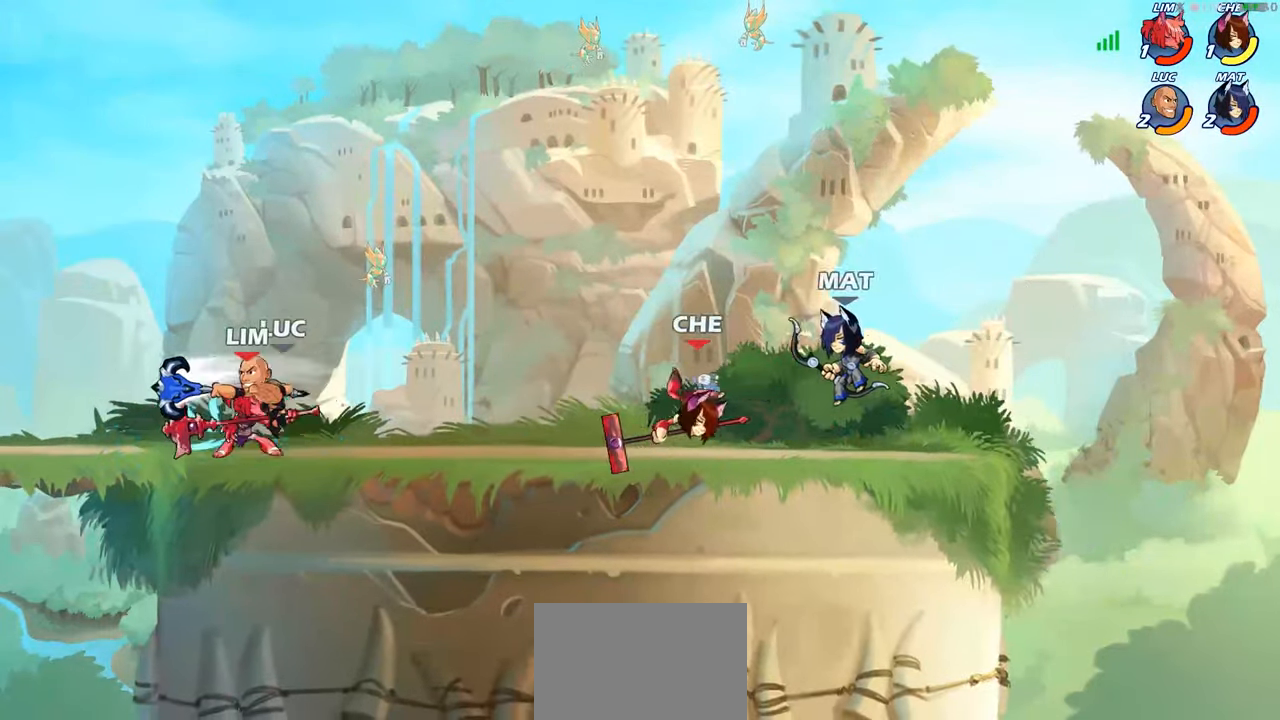
{"buttons": [], "left_stick": "down-right", "right_stick": "center", "events": [[333, "left_stick", "down-right"]]}
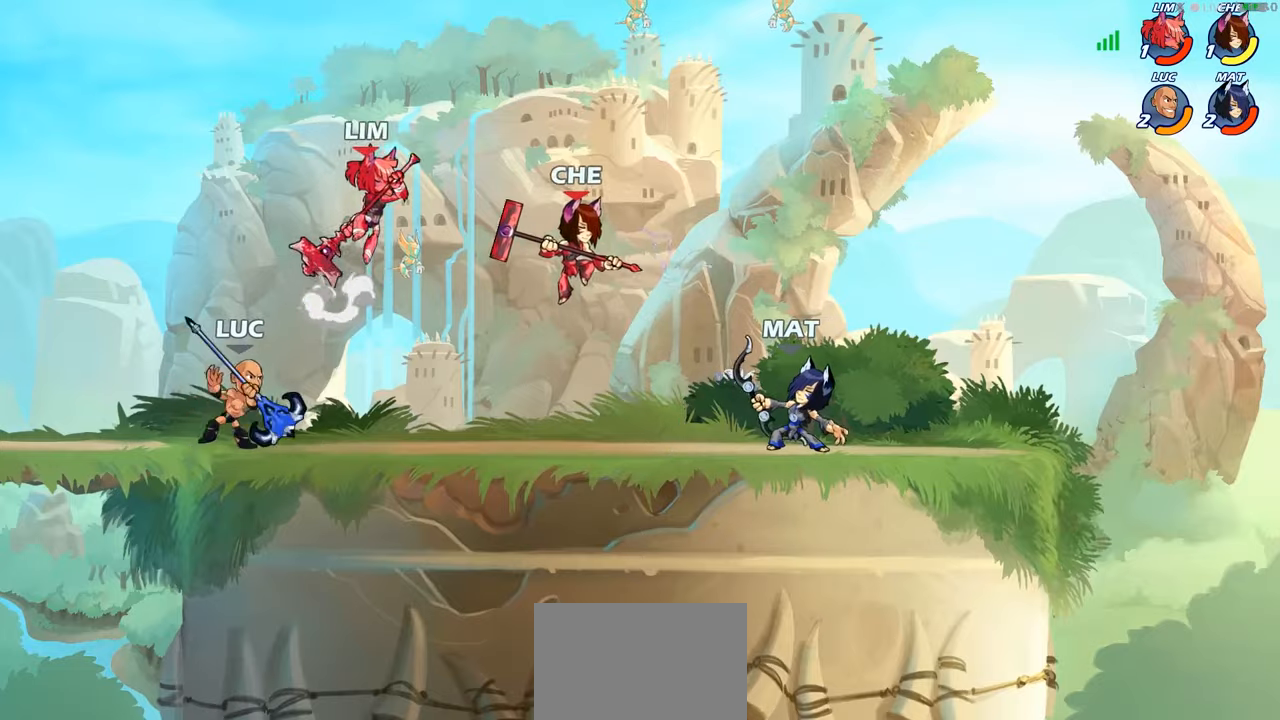
{"buttons": [], "left_stick": "center", "right_stick": "center", "events": [[50, "left_stick", "center"]]}
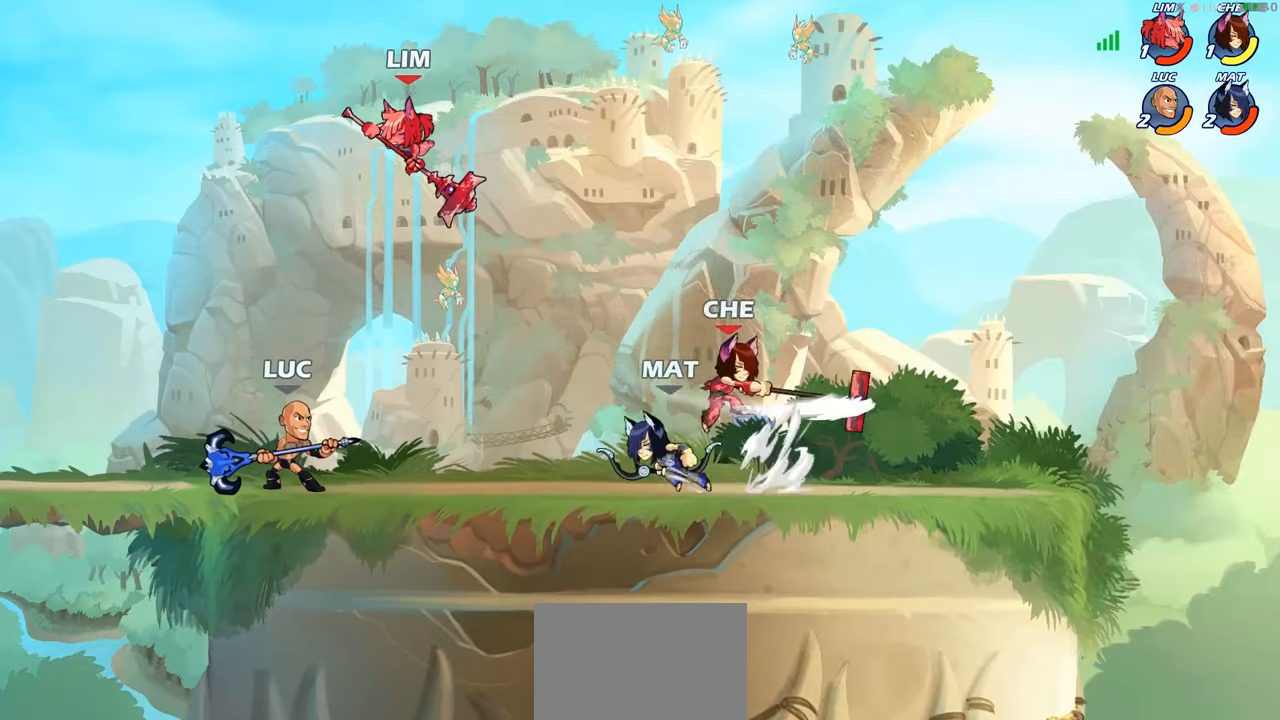
{"buttons": [], "left_stick": "center", "right_stick": "center", "events": [[200, "CROSS", "down"], [233, "left_stick", "down"], [250, "SQUARE", "down"], [300, "CROSS", "up"], [333, "SQUARE", "up"], [400, "left_stick", "center"]]}
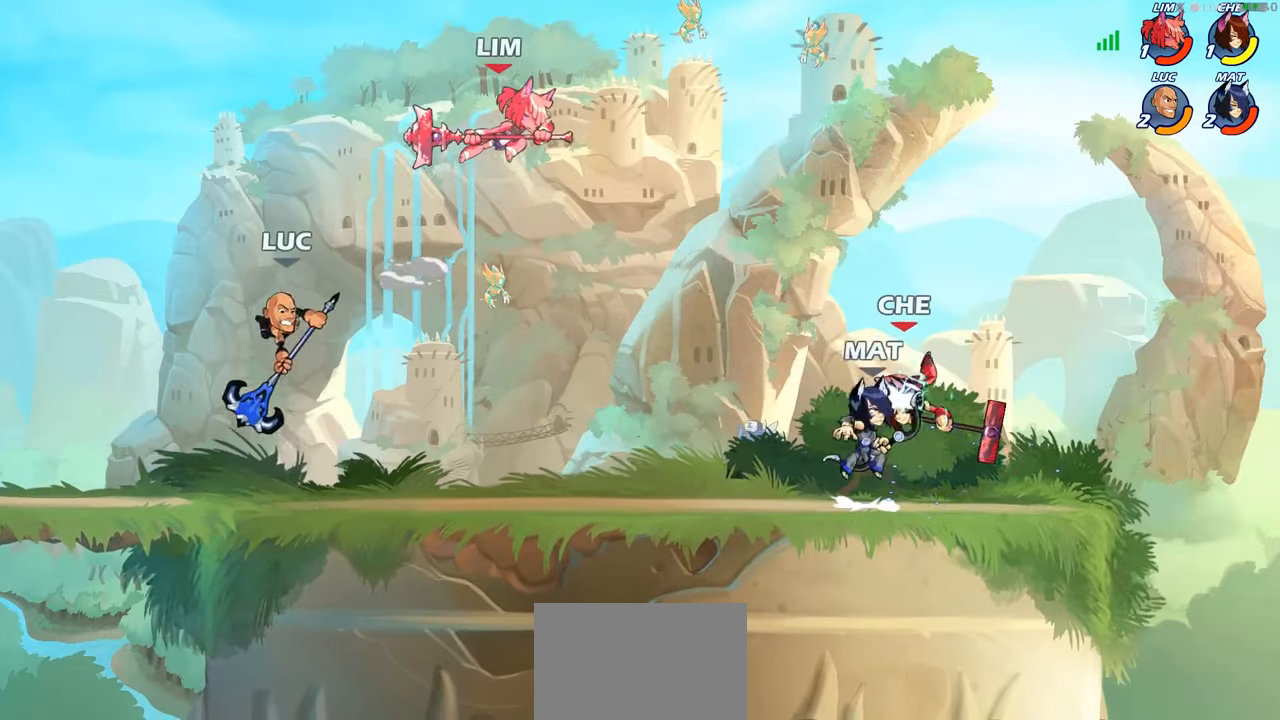
{"buttons": ["CROSS"], "left_stick": "center", "right_stick": "center", "events": [[366, "CROSS", "down"]]}
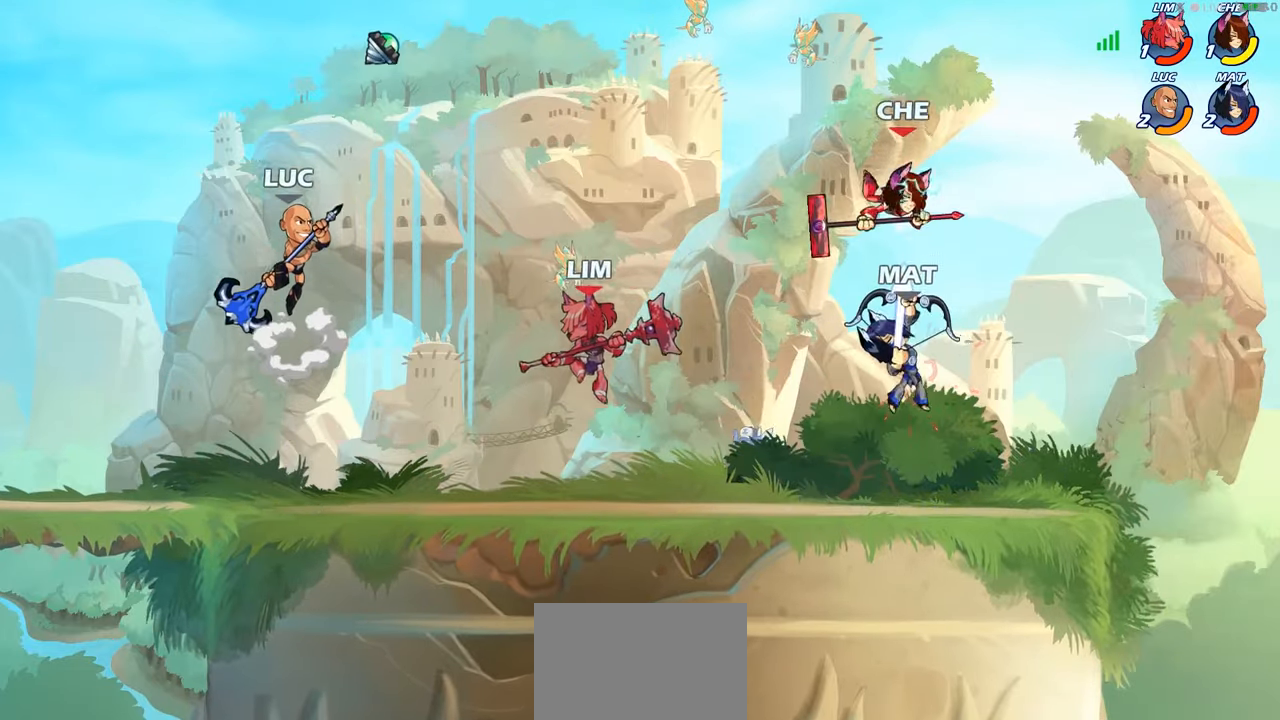
{"buttons": [], "left_stick": "up-left", "right_stick": "center", "events": [[16, "CROSS", "up"], [133, "left_stick", "down-left"], [283, "left_stick", "left"], [450, "left_stick", "up-left"]]}
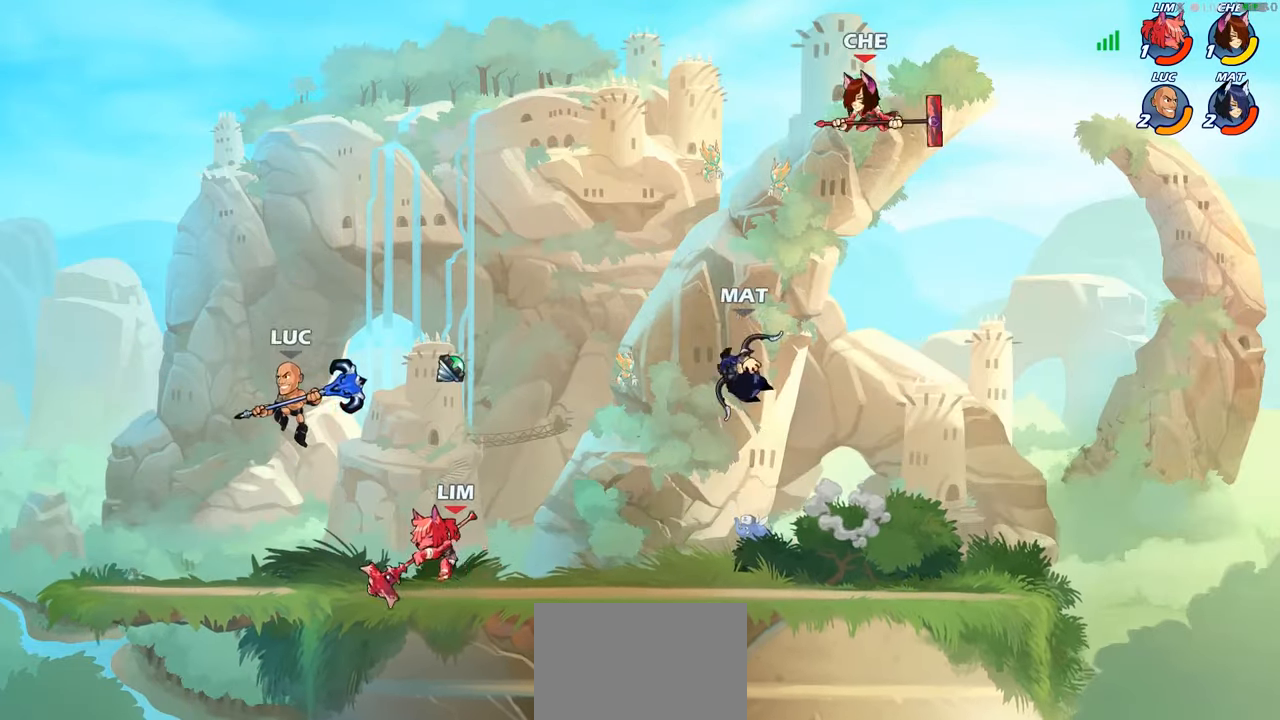
{"buttons": [], "left_stick": "center", "right_stick": "center", "events": [[83, "left_stick", "up-right"], [116, "SQUARE", "down"], [200, "left_stick", "center"], [216, "SQUARE", "up"]]}
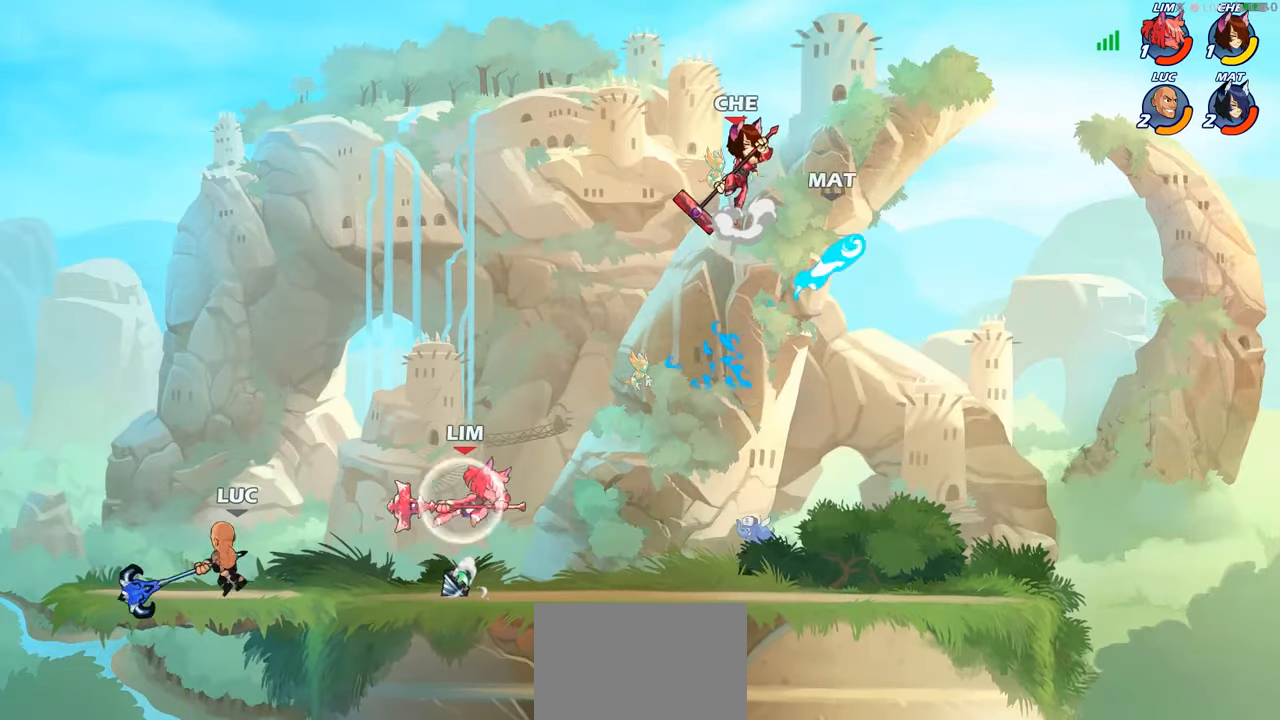
{"buttons": [], "left_stick": "right", "right_stick": "center", "events": [[283, "left_stick", "right"], [333, "R2", "down"], [450, "R2", "up"]]}
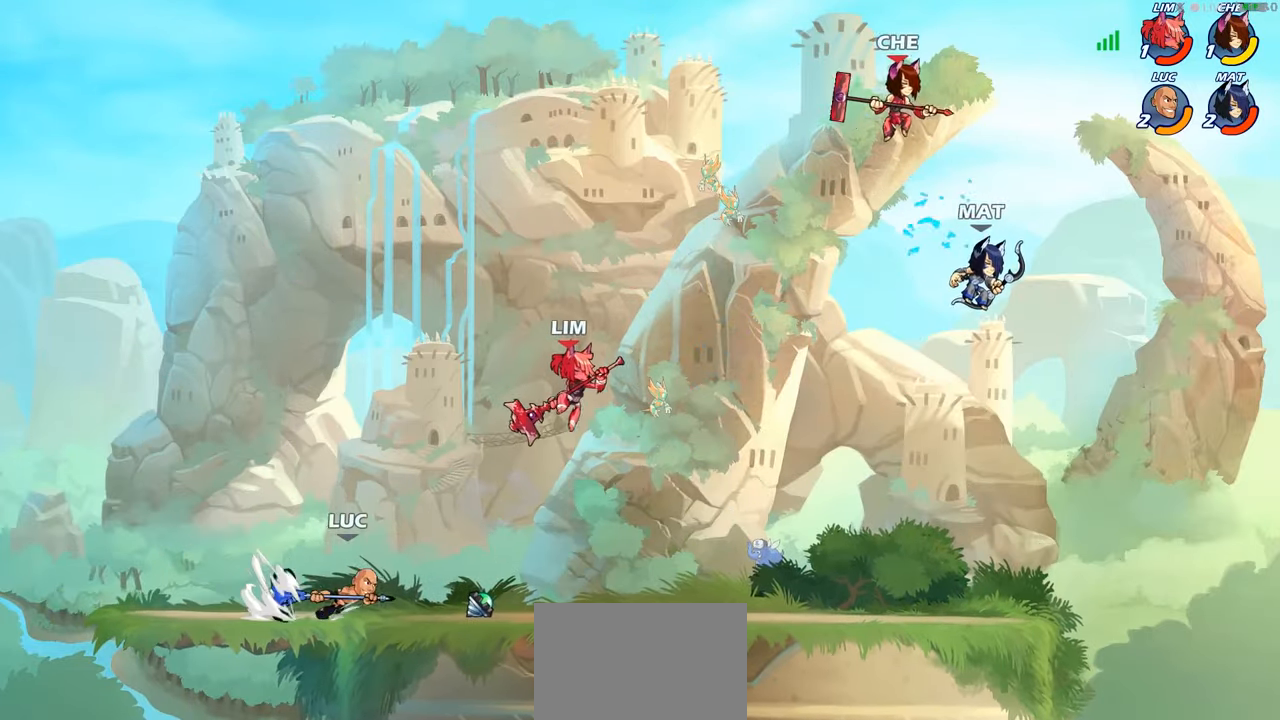
{"buttons": [], "left_stick": "center", "right_stick": "center", "events": [[50, "CIRCLE", "down"], [133, "CIRCLE", "up"], [283, "left_stick", "center"]]}
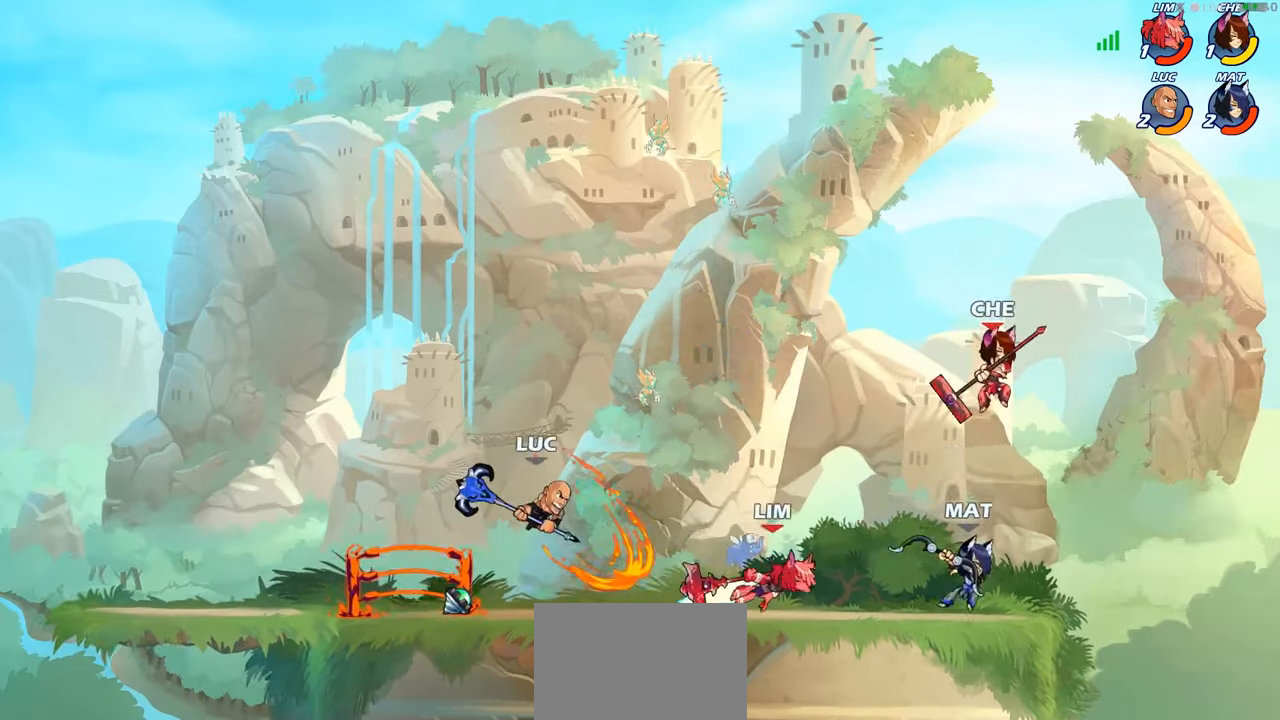
{"buttons": [], "left_stick": "right", "right_stick": "center", "events": [[383, "left_stick", "right"]]}
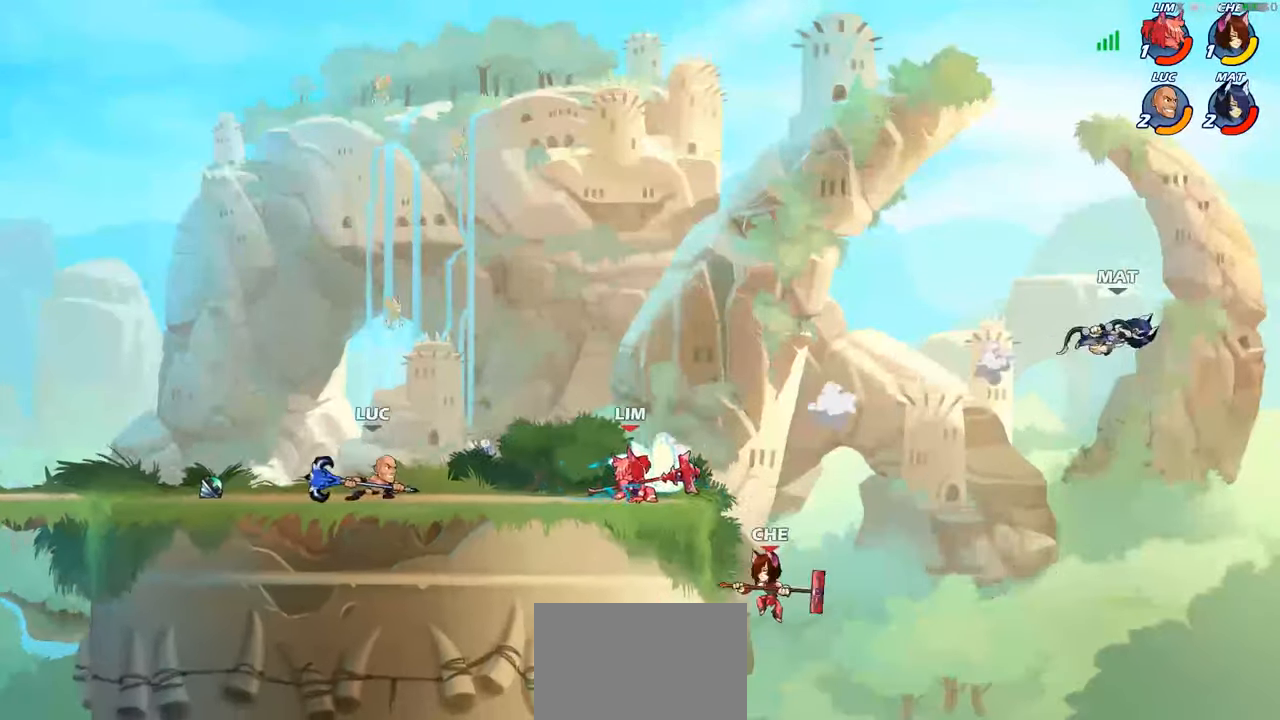
{"buttons": [], "left_stick": "center", "right_stick": "center", "events": [[83, "R2", "down"], [150, "left_stick", "center"], [166, "R2", "up"], [183, "CIRCLE", "down"], [266, "CIRCLE", "up"]]}
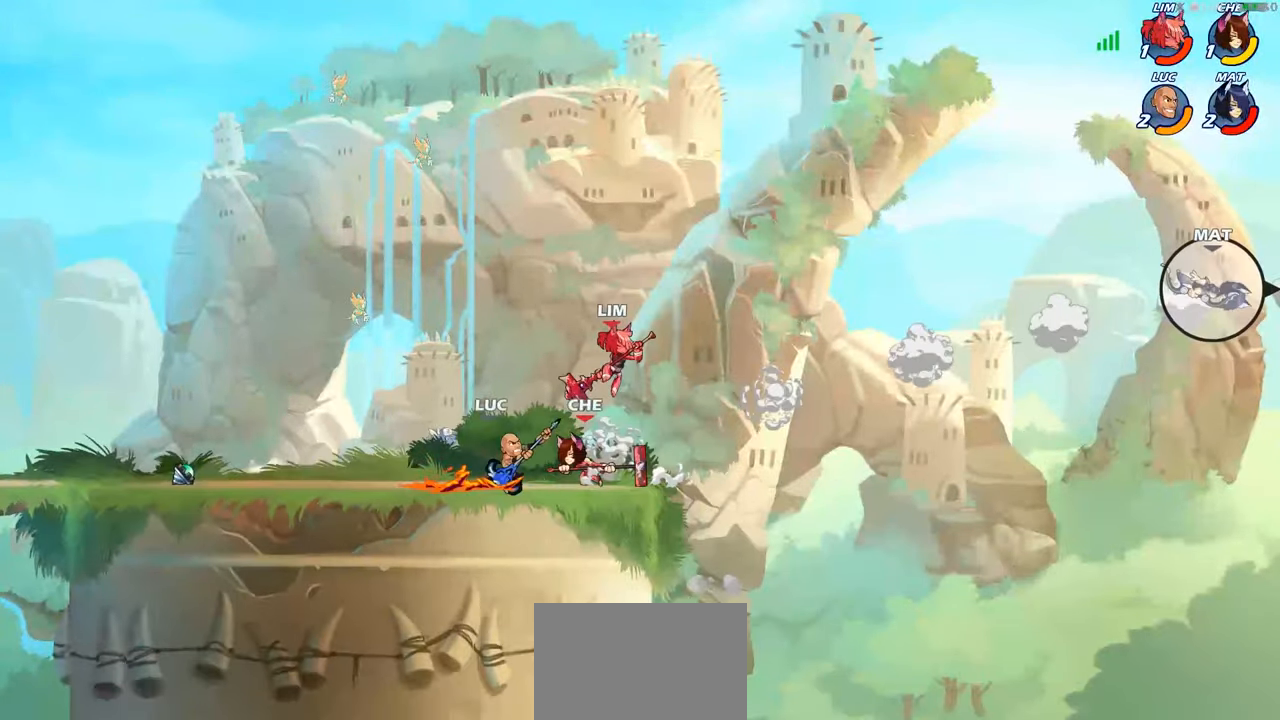
{"buttons": ["SQUARE"], "left_stick": "center", "right_stick": "center", "events": [[467, "SQUARE", "down"]]}